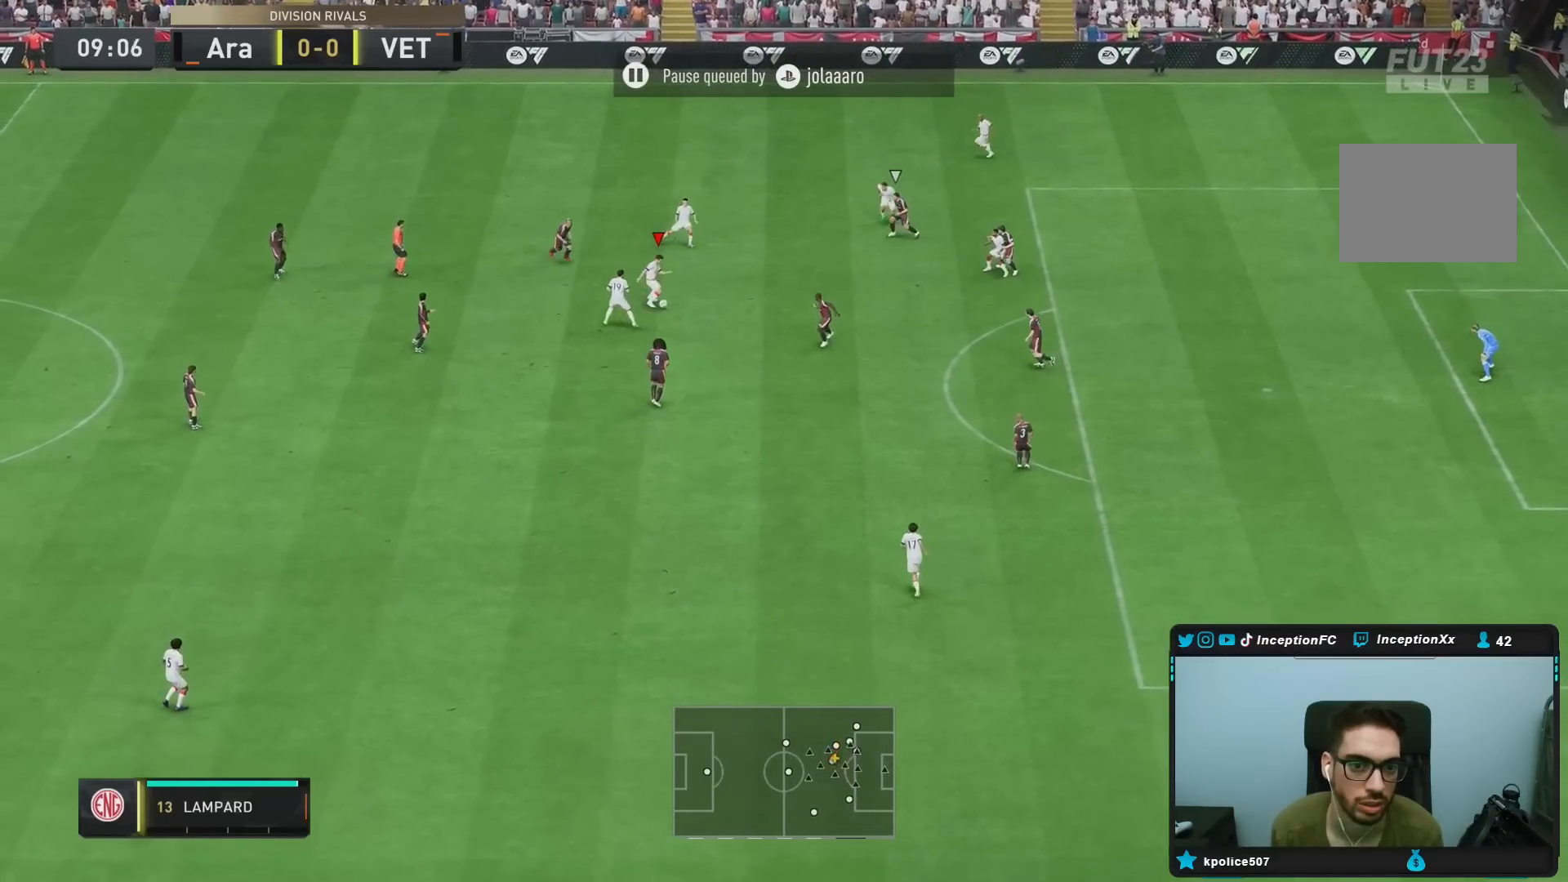
Gameplay with a controller (PlayStation layout); each line is a JSON object with the inputs held at the frame after it. "events" lists button and stick changes between this image and that frame as [ms after this image, input, new state], when the widget could be followed in between. Not read: L3 R3.
{"buttons": ["R1"], "left_stick": "right", "right_stick": "center", "events": [[100, "left_stick", "right"], [500, "R1", "down"]]}
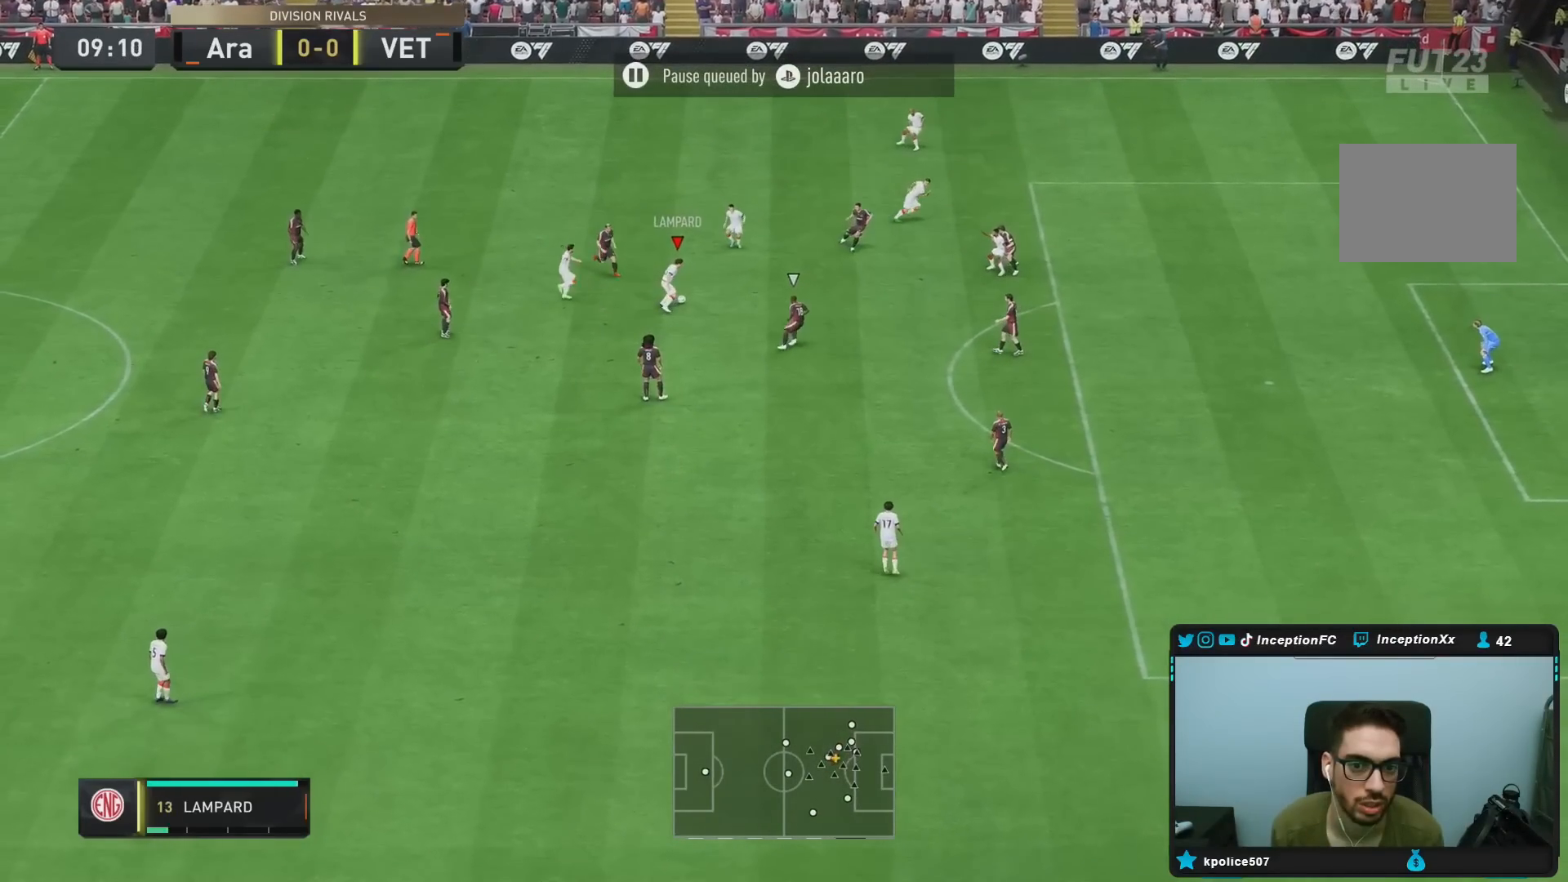
{"buttons": [], "left_stick": "right", "right_stick": "center", "events": [[33, "CROSS", "down"], [167, "CROSS", "up"], [333, "R1", "up"]]}
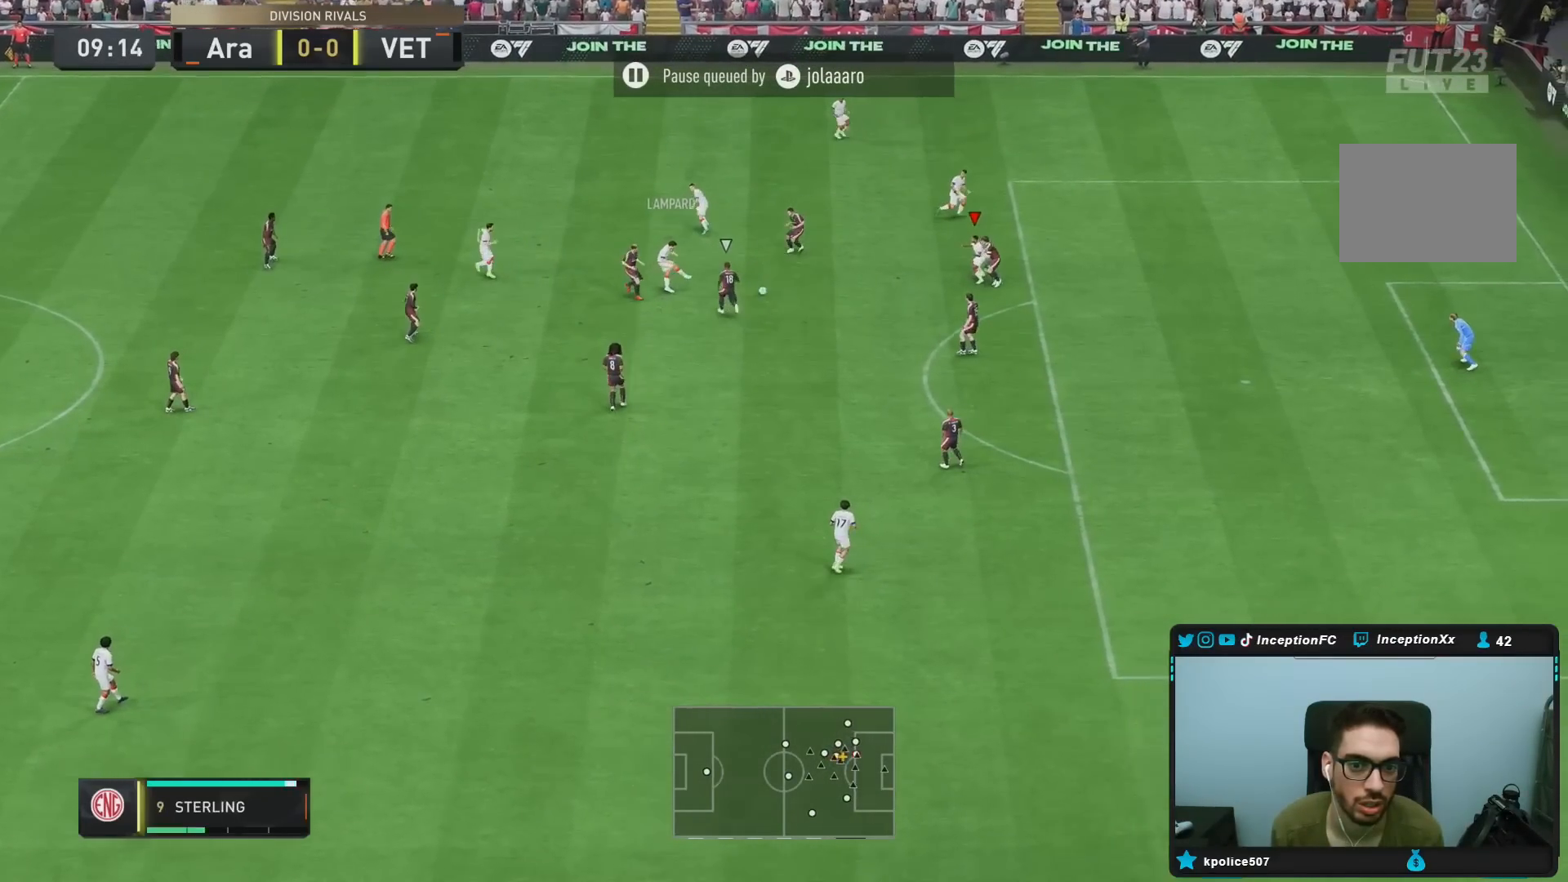
{"buttons": [], "left_stick": "right", "right_stick": "down-left", "events": [[17, "left_stick", "center"], [150, "left_stick", "up-right"], [283, "left_stick", "right"], [433, "right_stick", "down-left"]]}
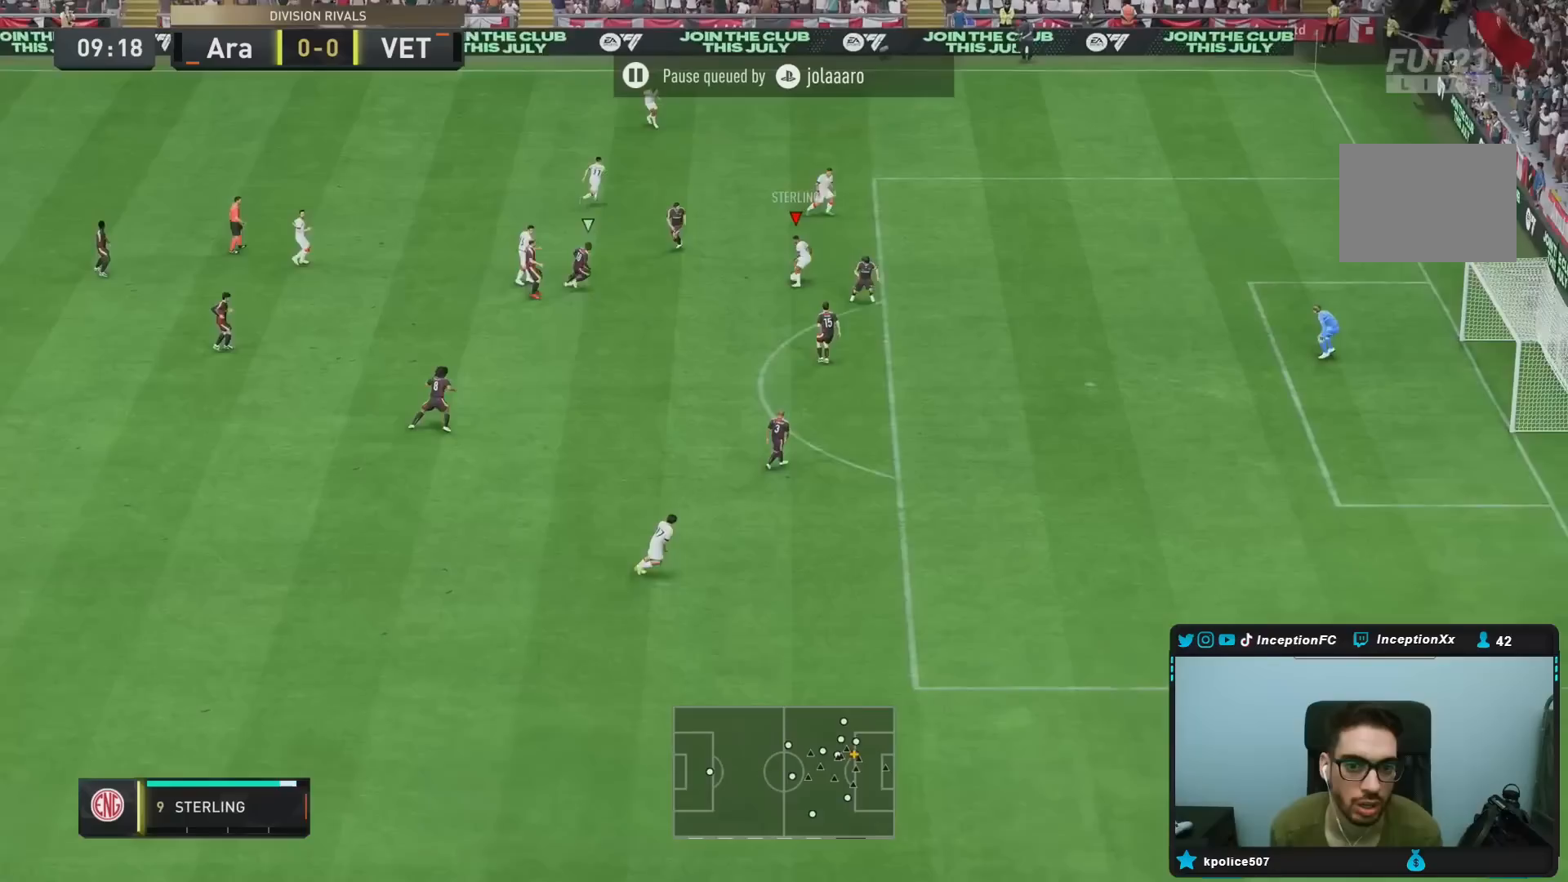
{"buttons": [], "left_stick": "right", "right_stick": "center", "events": [[83, "right_stick", "down-right"], [183, "right_stick", "center"]]}
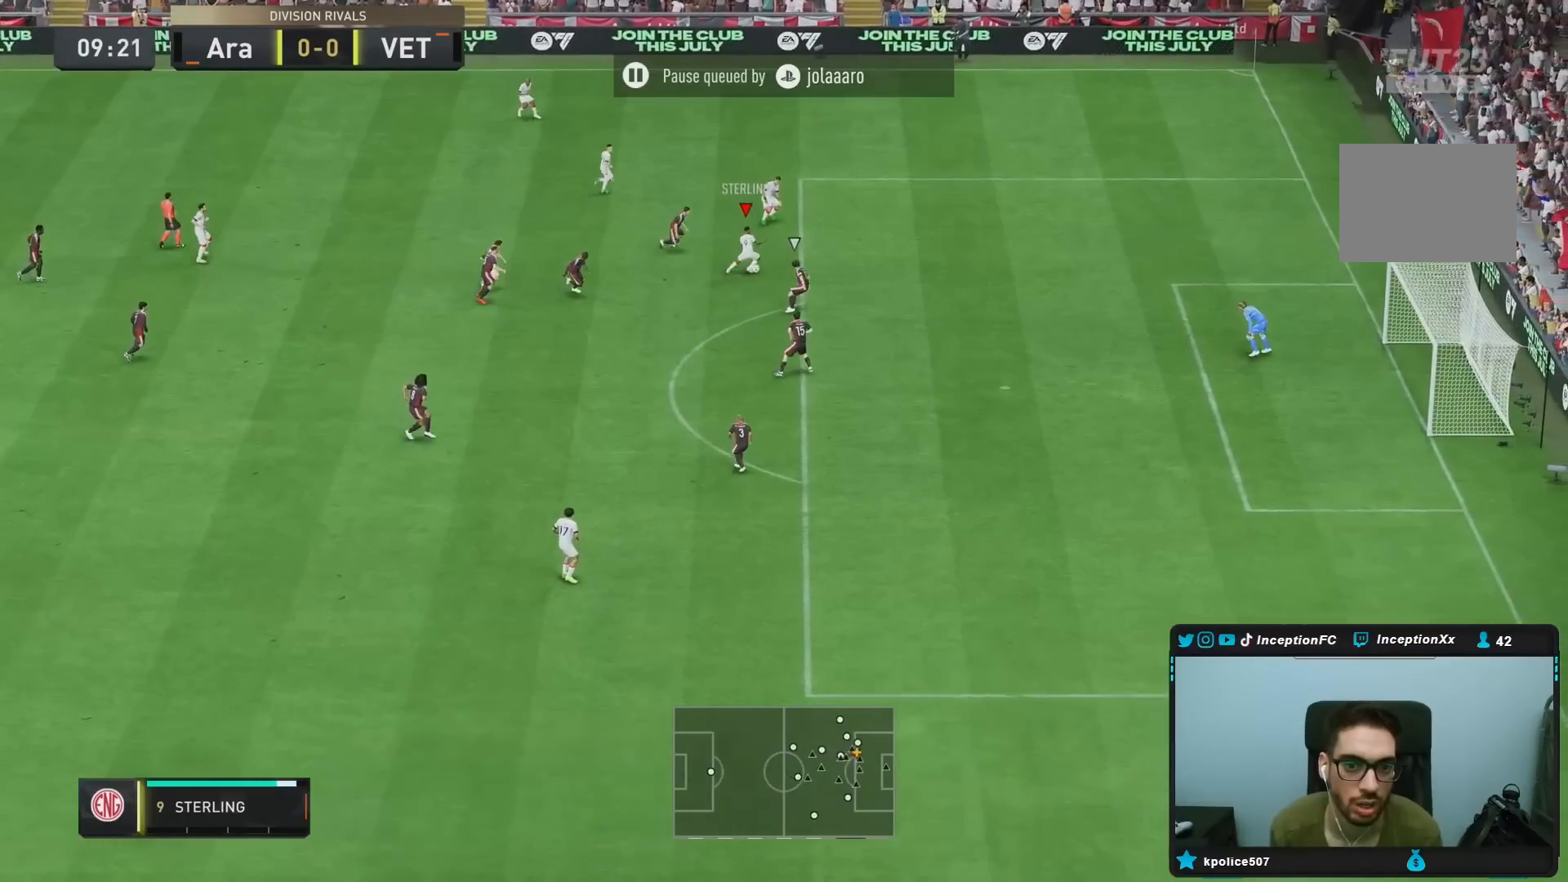
{"buttons": ["L1", "L2"], "left_stick": "down", "right_stick": "center", "events": [[250, "left_stick", "down-right"], [417, "left_stick", "down"], [450, "L1", "down"], [450, "L2", "down"]]}